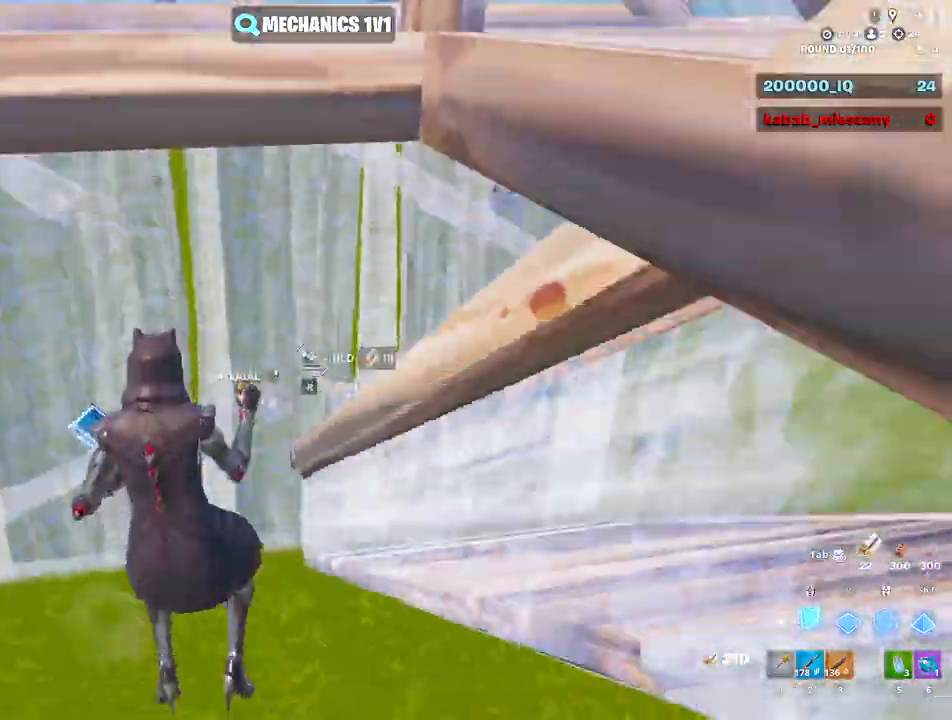
Gameplay with keyboard and mouse; each line is a JSON object with the keys and mouse buttons held at the frame after it. "events" lists presses ("down") and releases ("up") of "1", "2", "3", "4", "5", "a", "alt", "c", "caps_lock", "ctrl", "d", "e", "f", "g", "q", "r", "s", "shift", "space", "t", "tab", "v", "w", "x", "z", "mouse_left", "mouse_wheel" and "mouse_right" between this image and that frame as [ms after this image, input, new state], when the widget could be followed in between. "mouse_left", "mouse_wheel", "mouse_right" = the "left", "wheel", "right" buttons of the "mouse" list. No other keys are recorded. "wheel" means that the mouse wheel is clicked or scrolled. "mouse_move" is the direction in which the mouse moves at that frame (one of eight, or "still"), when it could be read.
{"keys": ["shift", "w"], "mouse": ["left"], "mouse_move": "down-left", "events": [[150, "mouse_left", "up"], [200, "e", "down"], [250, "a", "up"], [250, "mouse_left", "down"], [350, "e", "up"], [350, "mouse_left", "up"], [383, "shift", "down"], [433, "mouse_left", "down"]]}
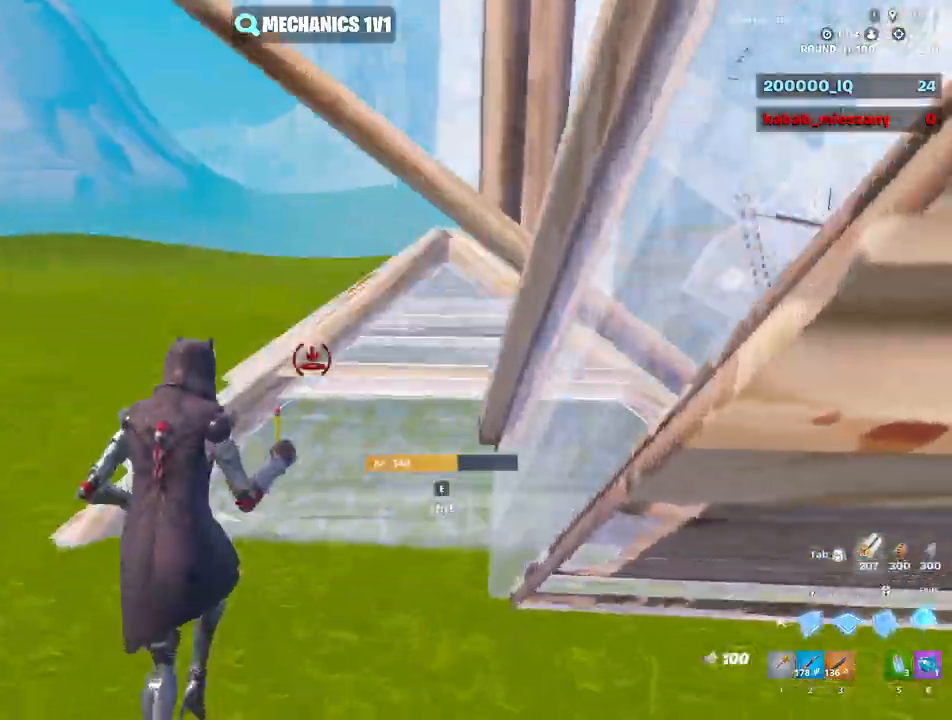
{"keys": ["e", "w"], "mouse": ["left"], "mouse_move": "down-left", "events": [[33, "mouse_left", "up"], [33, "shift", "up"], [83, "e", "down"], [83, "mouse_left", "down"], [167, "e", "up"], [167, "mouse_left", "up"], [267, "mouse_left", "down"], [267, "v", "down"], [317, "shift", "down"], [400, "mouse_left", "up"], [400, "v", "up"], [450, "e", "down"], [450, "shift", "up"], [500, "mouse_left", "down"]]}
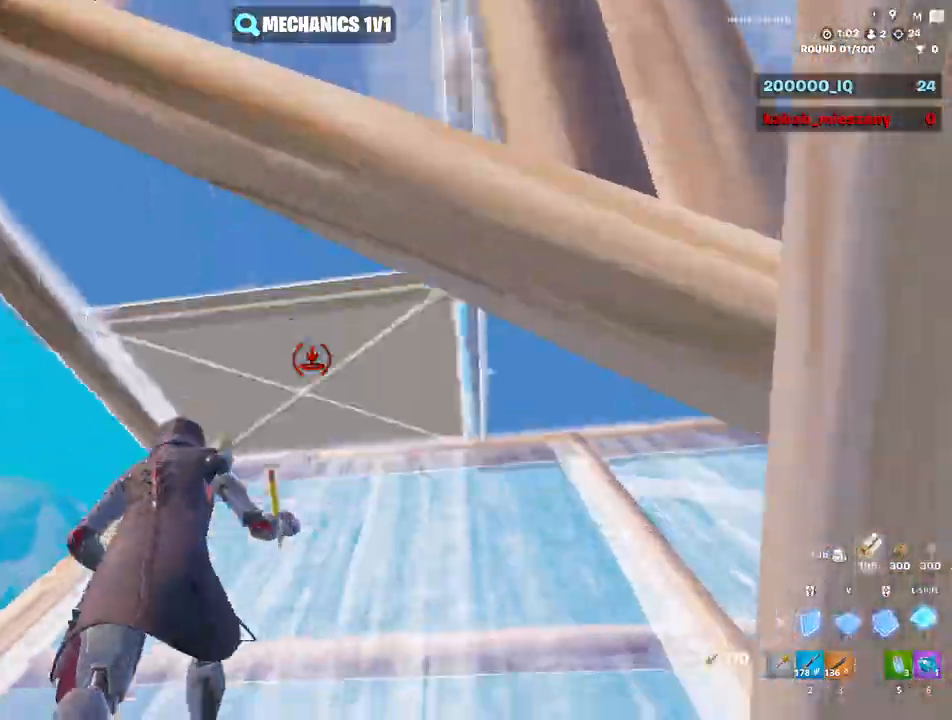
{"keys": ["w"], "mouse": ["left"], "mouse_move": "down-right", "events": [[50, "e", "up"], [50, "mouse_left", "up"], [133, "e", "down"], [133, "mouse_left", "down"], [183, "e", "up"], [183, "mouse_left", "up"], [233, "a", "down"], [233, "mouse_left", "down"], [333, "mouse_left", "up"], [383, "e", "down"], [417, "a", "up"], [417, "mouse_left", "down"], [467, "e", "up"]]}
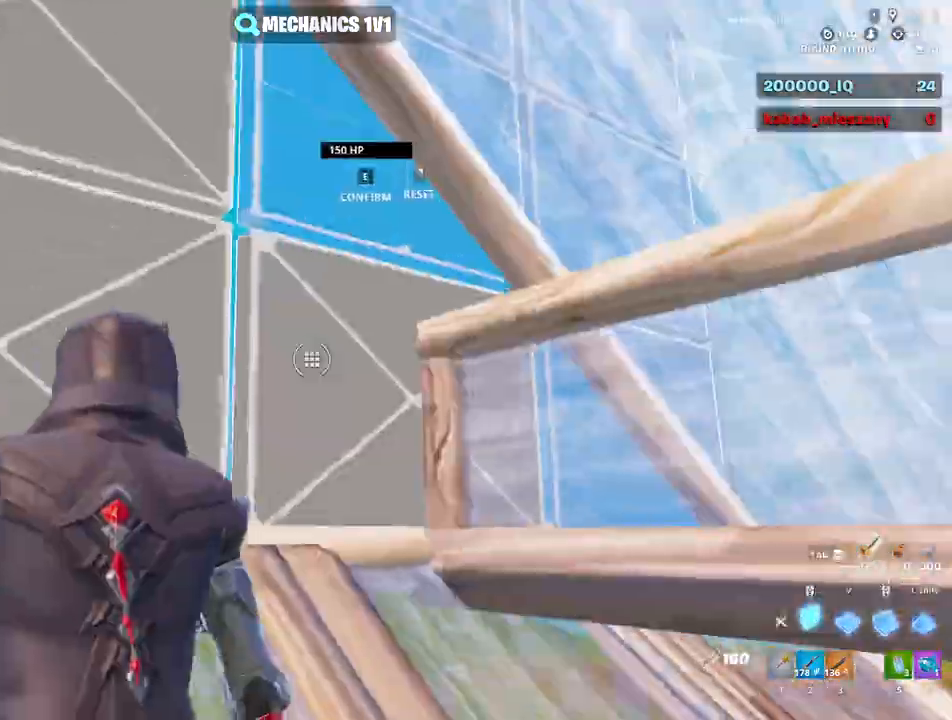
{"keys": ["d", "v", "w"], "mouse": ["left"], "mouse_move": "up", "events": [[17, "mouse_left", "up"], [67, "mouse_left", "down"], [117, "shift", "down"], [200, "mouse_left", "up"], [200, "shift", "up"], [250, "e", "down"], [300, "mouse_left", "down"], [333, "e", "up"], [383, "d", "down"], [383, "mouse_left", "up"], [450, "mouse_left", "down"], [483, "v", "down"]]}
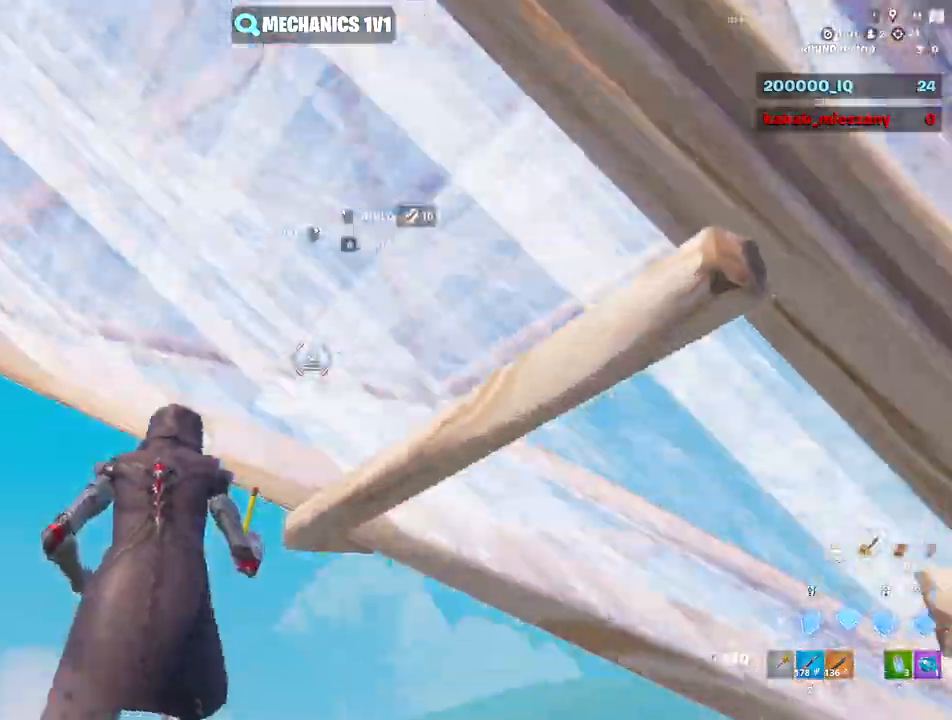
{"keys": ["w"], "mouse": ["left"], "mouse_move": "right", "events": [[33, "shift", "down"], [83, "d", "up"], [83, "v", "up"], [133, "mouse_left", "up"], [133, "shift", "up"], [167, "e", "down"], [217, "mouse_left", "down"], [267, "e", "up"], [317, "mouse_left", "up"], [400, "mouse_left", "down"]]}
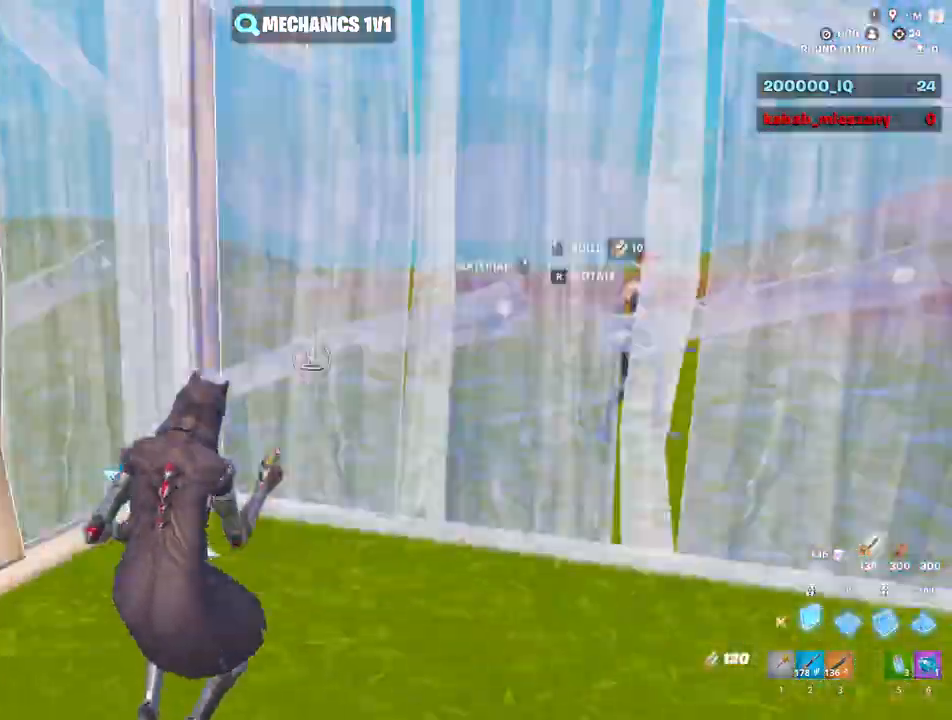
{"keys": ["e", "w"], "mouse": [], "mouse_move": "left", "events": [[83, "mouse_left", "up"], [133, "e", "down"], [200, "mouse_left", "down"], [233, "e", "up"], [283, "mouse_left", "up"], [333, "d", "down"], [333, "mouse_left", "down"], [333, "shift", "down"], [417, "d", "up"], [417, "mouse_left", "up"], [417, "shift", "up"], [467, "e", "down"]]}
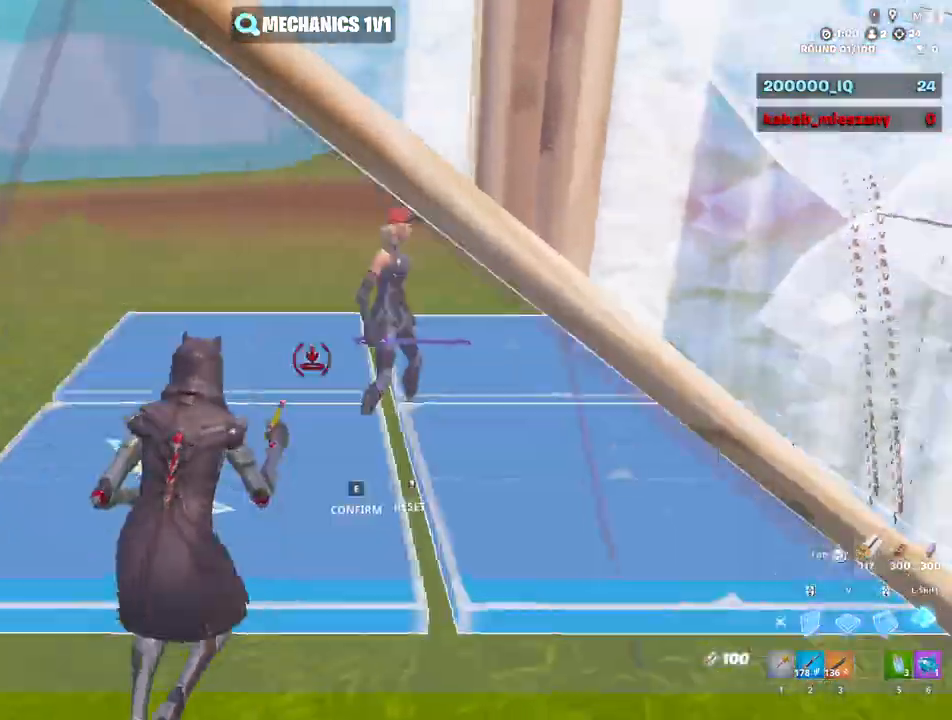
{"keys": ["w"], "mouse": [], "mouse_move": "down-left", "events": [[17, "mouse_left", "down"], [67, "e", "up"], [117, "d", "down"], [117, "mouse_left", "up"], [167, "mouse_left", "down"], [200, "v", "down"], [250, "shift", "down"], [300, "d", "up"], [300, "mouse_left", "up"], [300, "v", "up"], [350, "shift", "up"], [400, "e", "down"], [400, "mouse_left", "down"], [433, "e", "up"], [433, "mouse_left", "up"]]}
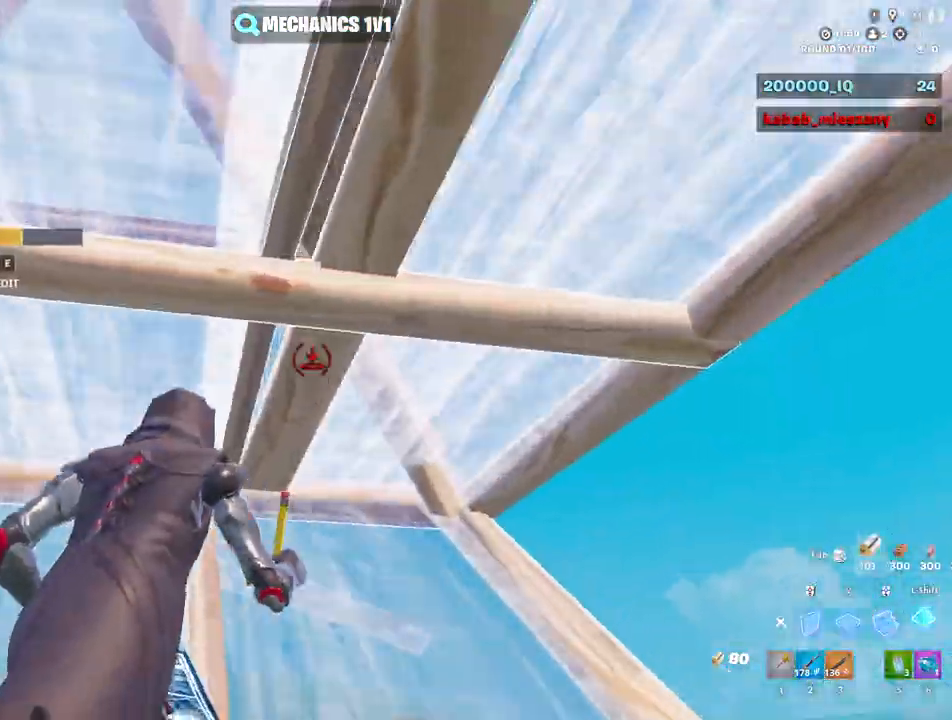
{"keys": ["e", "w"], "mouse": [], "mouse_move": "right", "events": [[33, "e", "down"], [33, "mouse_left", "down"], [133, "a", "down"], [133, "e", "up"], [217, "mouse_left", "up"], [267, "a", "up"], [267, "e", "down"], [317, "mouse_left", "down"], [367, "e", "up"], [417, "mouse_left", "up"], [500, "e", "down"]]}
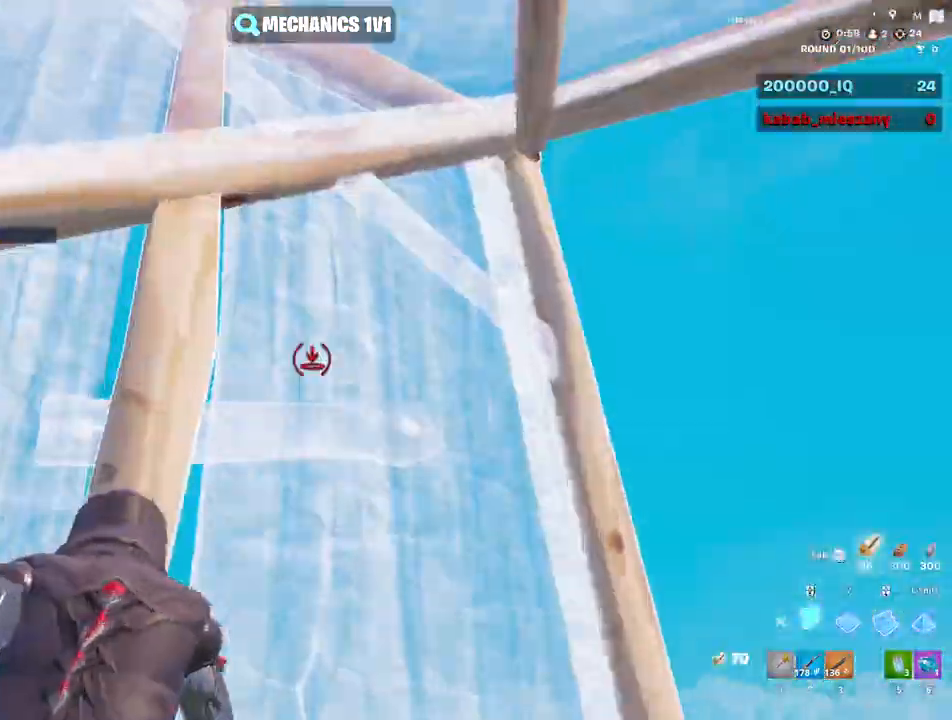
{"keys": ["w"], "mouse": [], "mouse_move": "up-right", "events": [[50, "mouse_left", "down"], [100, "e", "up"], [167, "mouse_left", "up"], [183, "d", "down"], [233, "w", "up"], [283, "mouse_left", "down"], [283, "v", "down"], [383, "v", "up"], [383, "w", "down"], [433, "d", "up"], [467, "mouse_left", "up"]]}
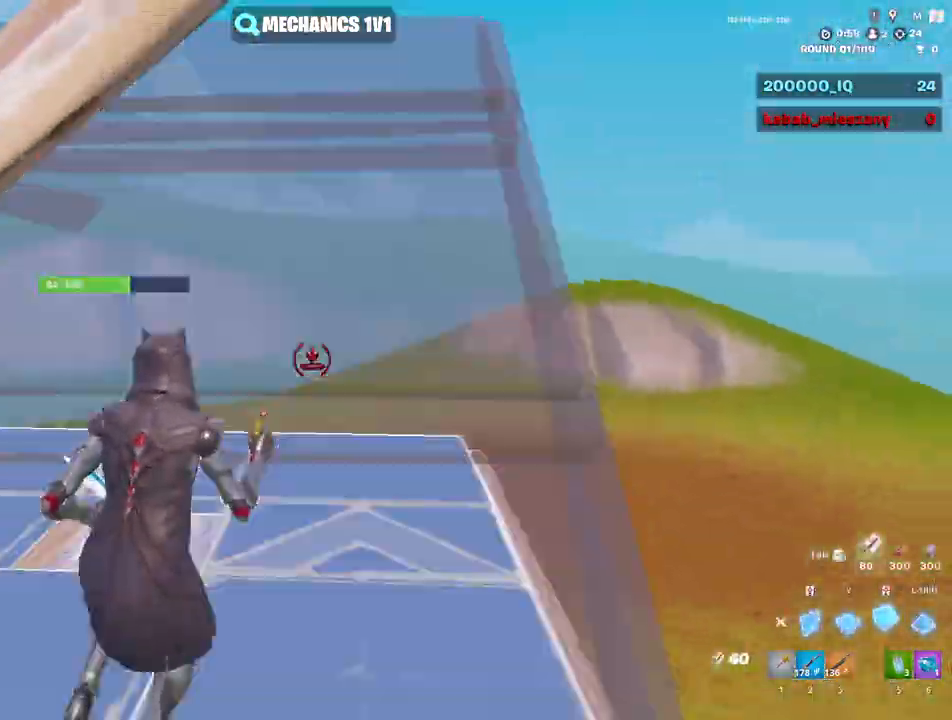
{"keys": ["w"], "mouse": ["left"], "mouse_move": "up", "events": [[17, "e", "down"], [67, "e", "up"], [67, "mouse_left", "down"], [117, "mouse_left", "up"], [250, "e", "down"], [250, "mouse_left", "down"], [250, "w", "up"], [300, "e", "up"], [300, "mouse_left", "up"], [383, "shift", "down"], [433, "mouse_left", "down"], [483, "shift", "up"], [483, "w", "down"]]}
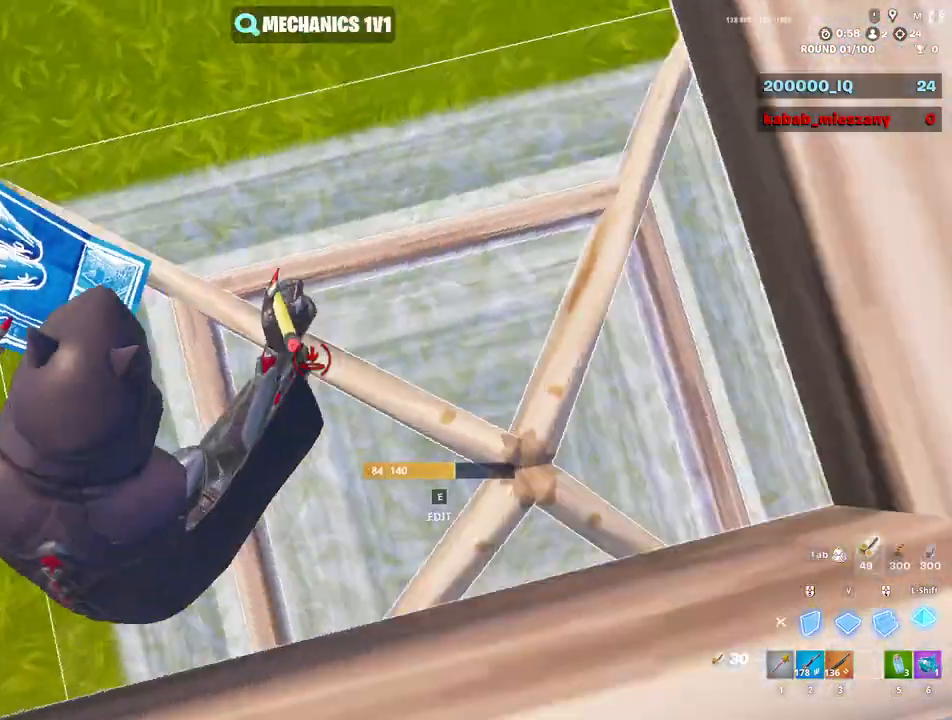
{"keys": ["w"], "mouse": [], "mouse_move": "up-left", "events": [[83, "3", "down"], [133, "3", "up"], [183, "mouse_left", "up"], [217, "e", "down"], [267, "mouse_left", "down"], [317, "e", "up"], [400, "mouse_left", "up"]]}
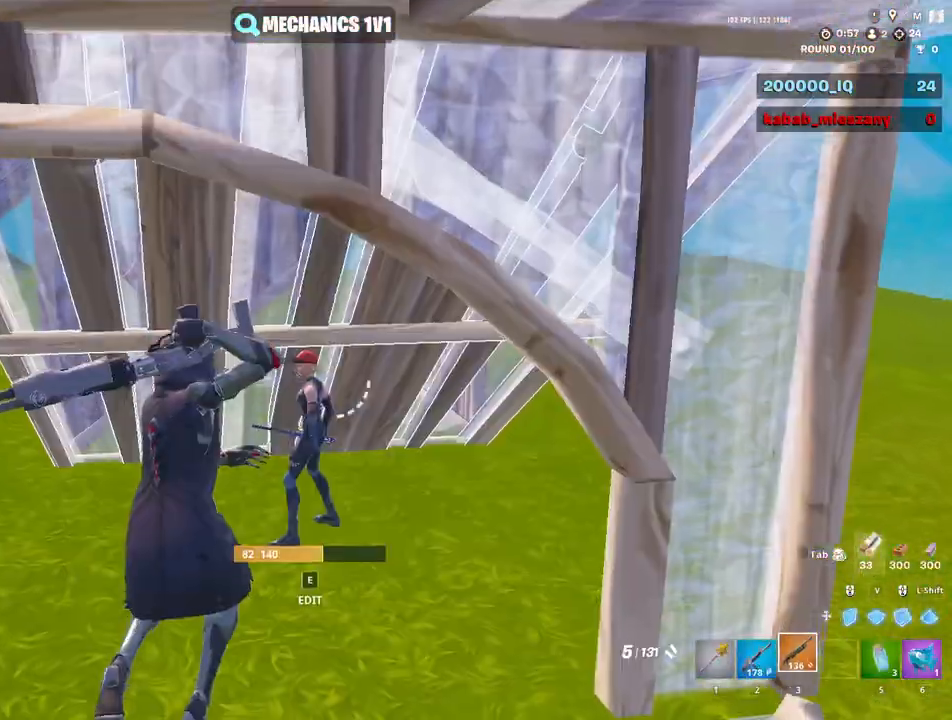
{"keys": ["2"], "mouse": ["left"], "mouse_move": "left", "events": [[233, "d", "down"], [283, "d", "up"], [283, "w", "up"], [467, "2", "down"], [467, "mouse_left", "down"]]}
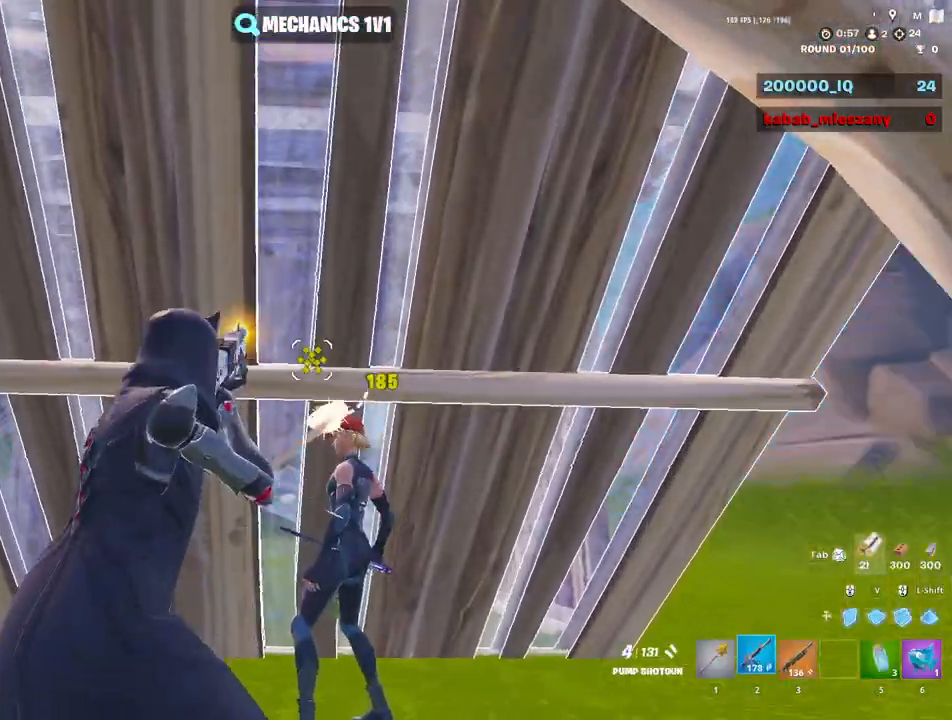
{"keys": ["w"], "mouse": [], "mouse_move": "still", "events": [[67, "2", "up"], [67, "mouse_left", "up"], [150, "w", "down"]]}
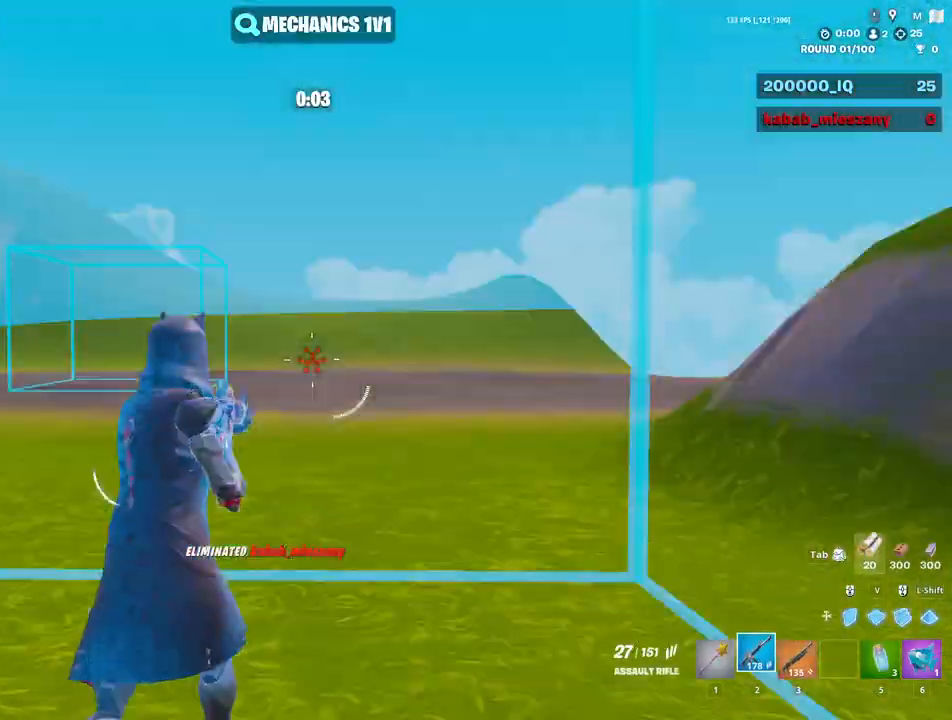
{"keys": ["a"], "mouse": [], "mouse_move": "still", "events": [[33, "3", "down"], [133, "3", "up"], [350, "a", "down"], [500, "w", "up"]]}
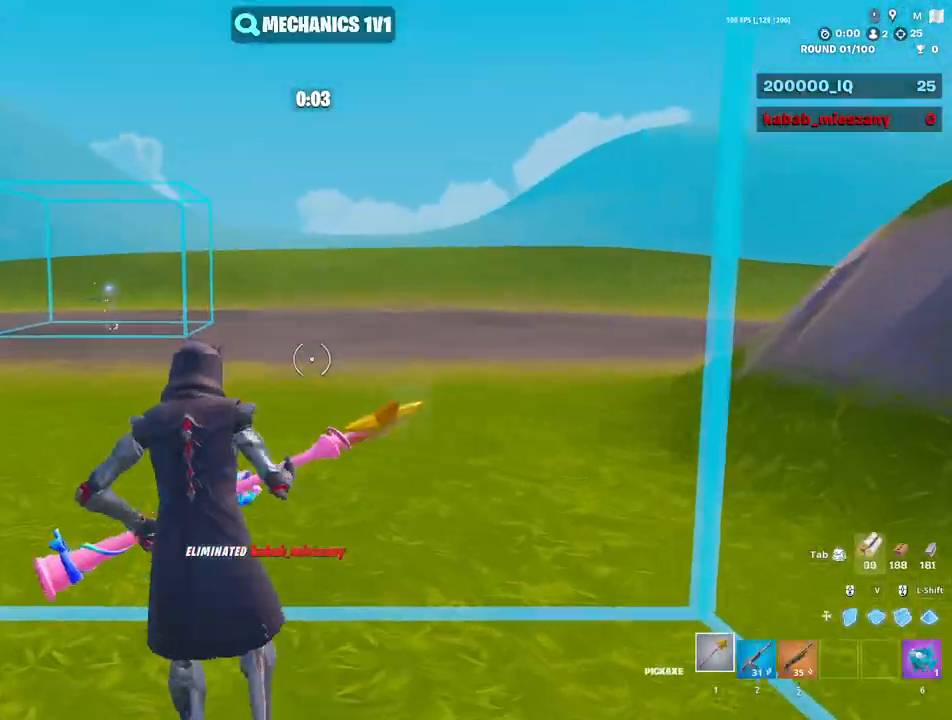
{"keys": ["d"], "mouse": [], "mouse_move": "left", "events": [[150, "s", "down"], [283, "a", "up"], [433, "d", "down"], [467, "s", "up"]]}
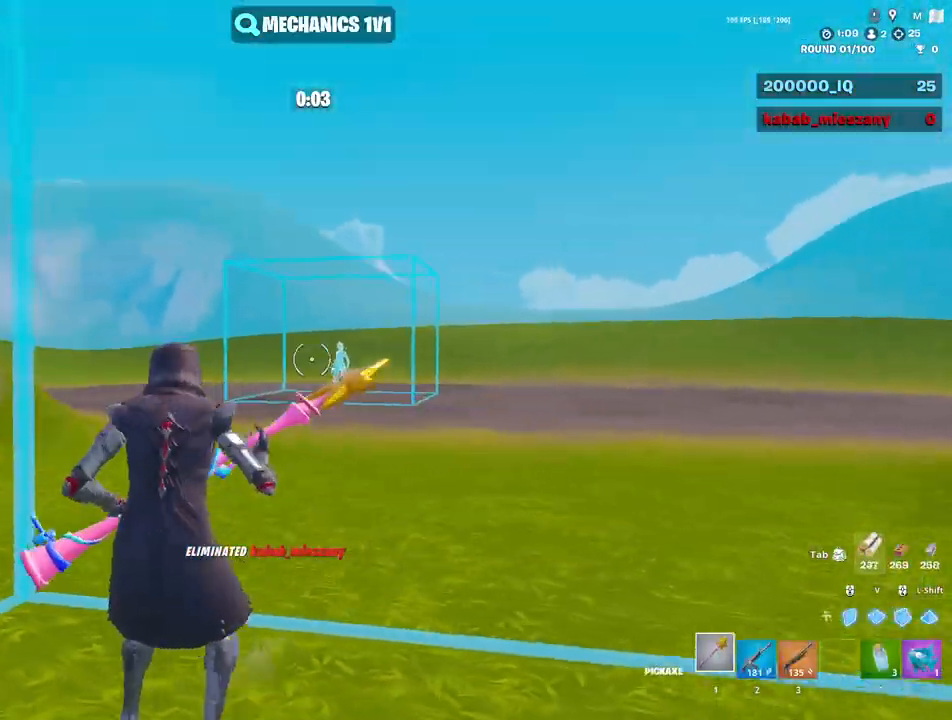
{"keys": ["a", "d", "s"], "mouse": [], "mouse_move": "still", "events": [[117, "2", "down"], [200, "2", "up"], [350, "s", "down"], [433, "a", "down"]]}
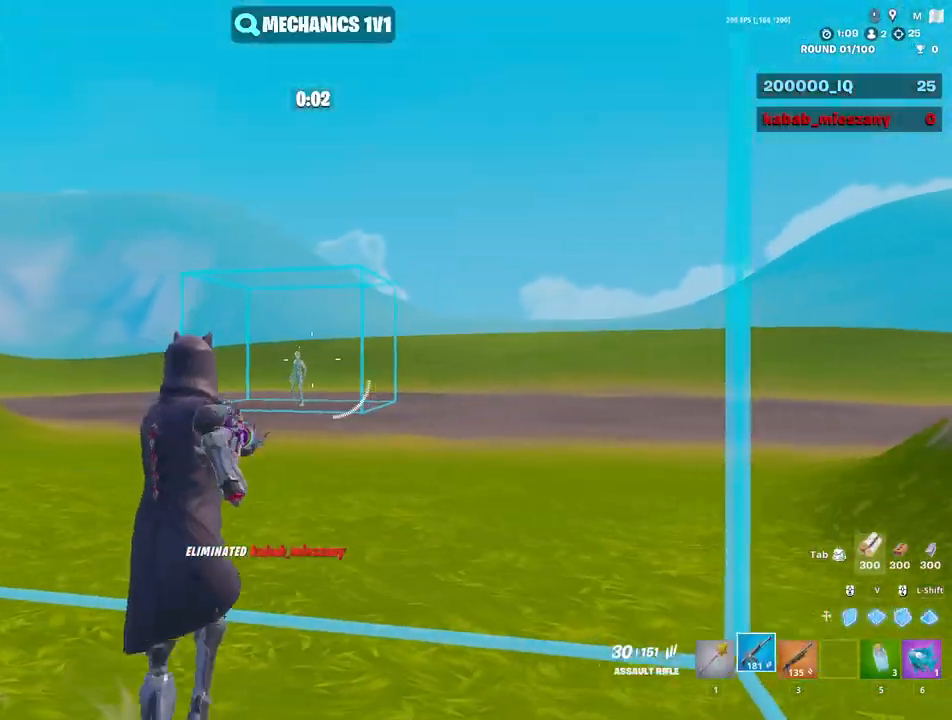
{"keys": ["a", "w"], "mouse": [], "mouse_move": "up-left", "events": [[167, "s", "up"], [217, "d", "up"], [317, "w", "down"]]}
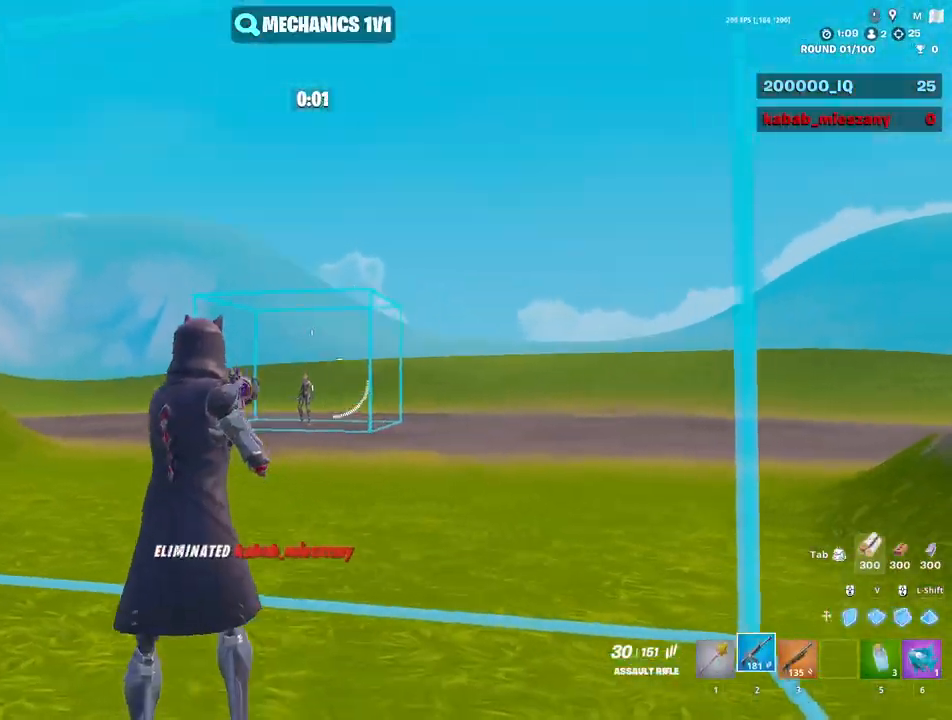
{"keys": [], "mouse": ["right"], "mouse_move": "still", "events": [[50, "a", "up"], [233, "ctrl", "down"], [233, "mouse_right", "down"], [283, "w", "up"], [333, "ctrl", "up"], [417, "ctrl", "down"], [467, "ctrl", "up"]]}
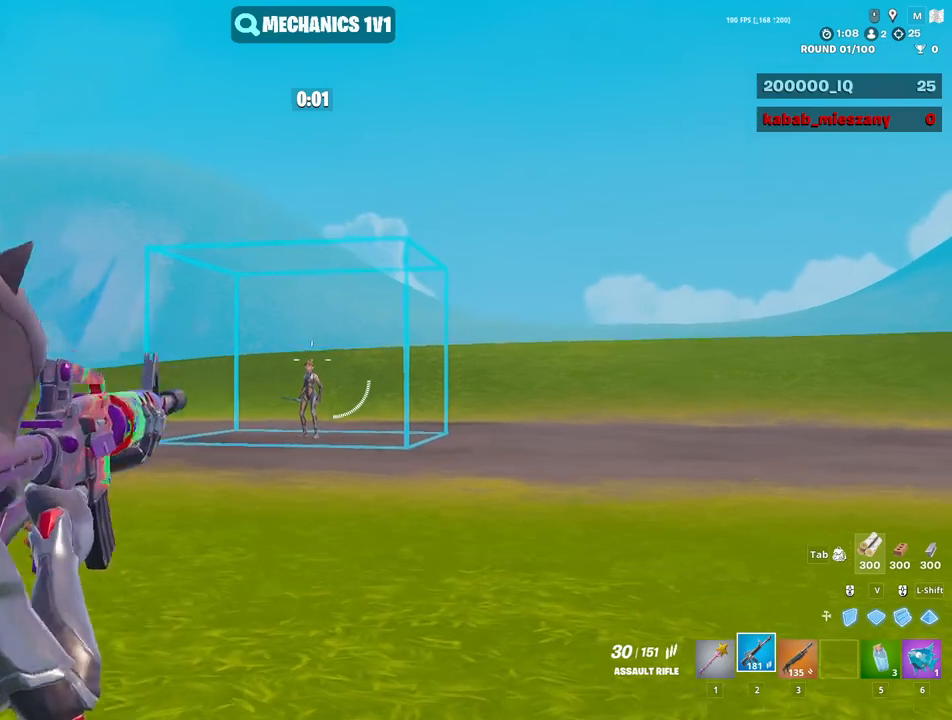
{"keys": [], "mouse": ["right"], "mouse_move": "still", "events": [[67, "ctrl", "down"], [117, "ctrl", "up"], [200, "ctrl", "down"], [300, "ctrl", "up"], [383, "ctrl", "down"], [433, "ctrl", "up"]]}
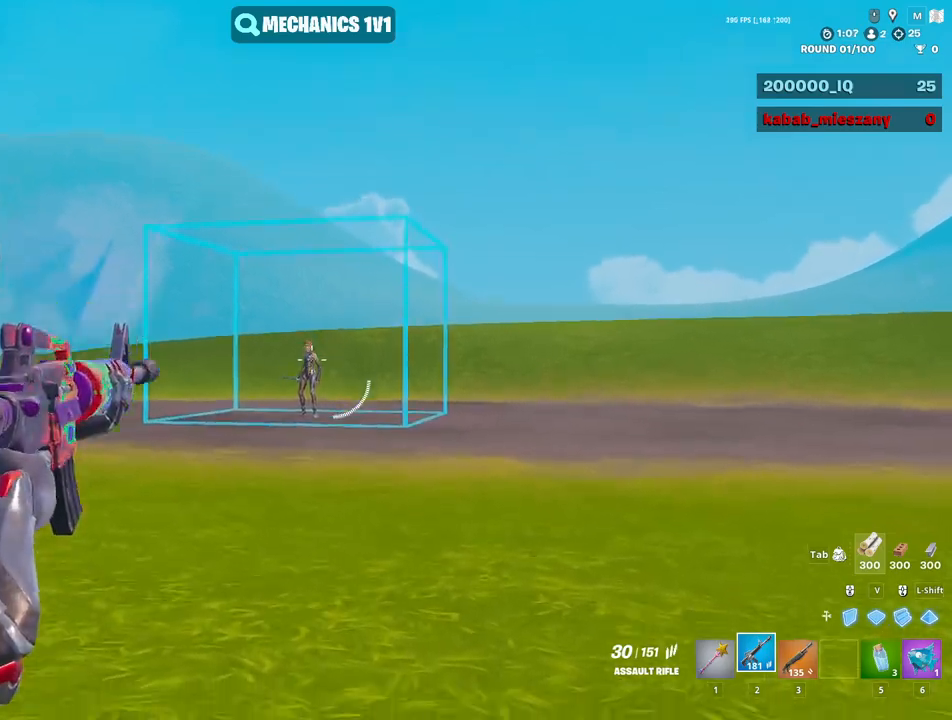
{"keys": [], "mouse": ["right"], "mouse_move": "still", "events": [[83, "ctrl", "down"], [167, "ctrl", "up"]]}
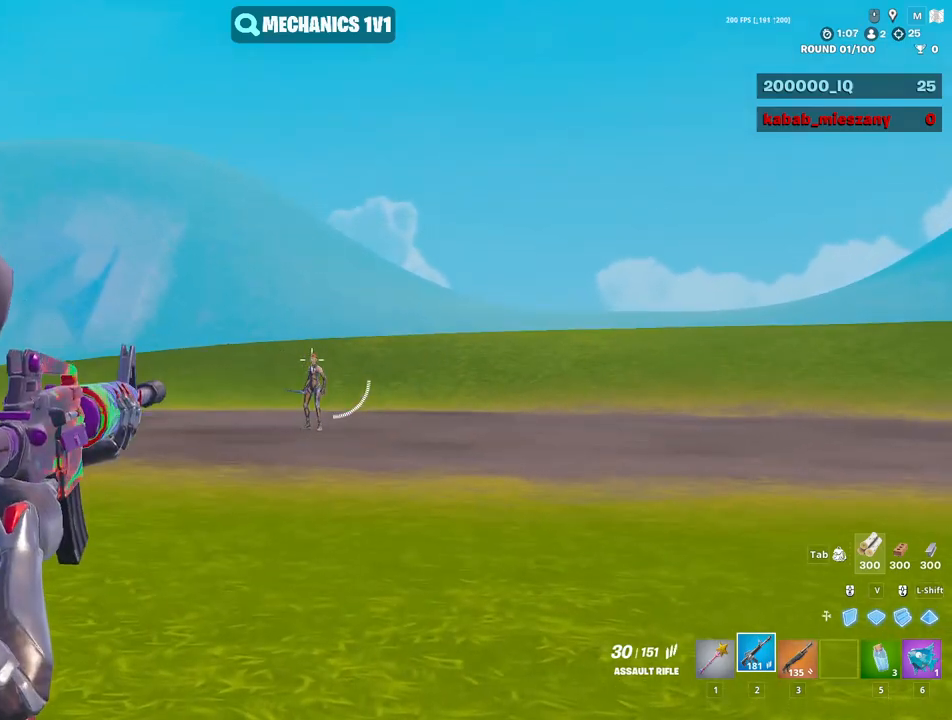
{"keys": [], "mouse": ["right"], "mouse_move": "still", "events": []}
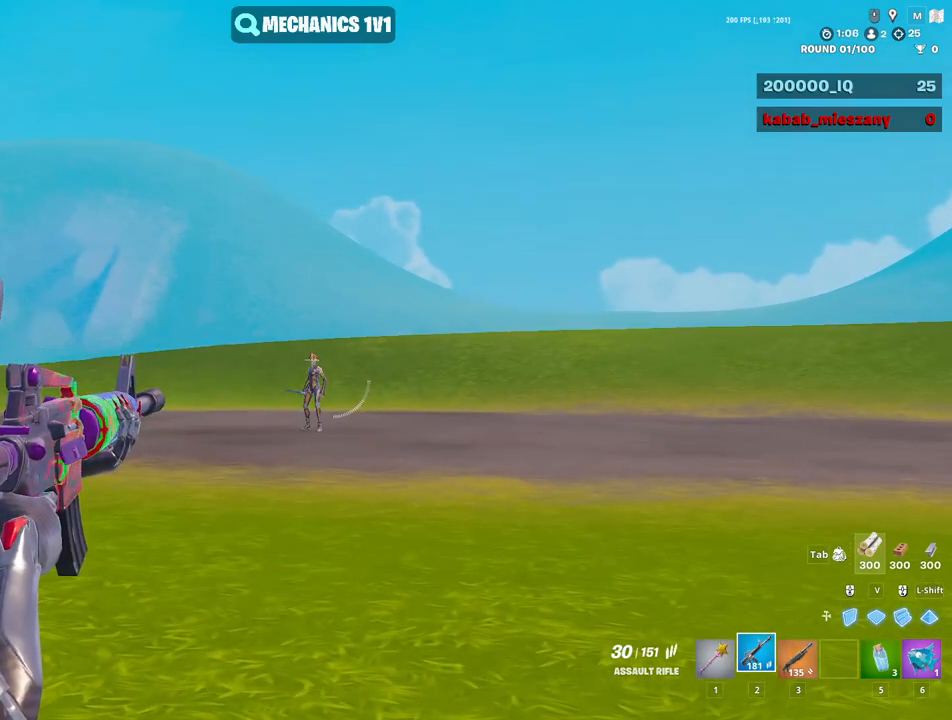
{"keys": [], "mouse": ["right"], "mouse_move": "still", "events": [[200, "mouse_left", "down"], [300, "mouse_left", "up"]]}
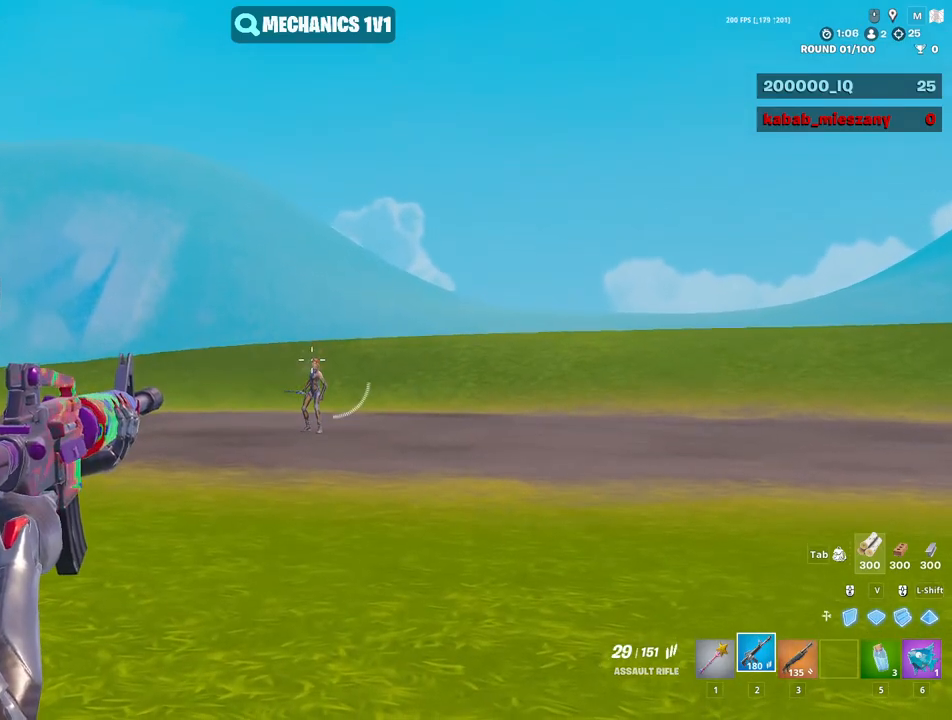
{"keys": [], "mouse": ["right"], "mouse_move": "still", "events": [[183, "mouse_left", "down"], [267, "mouse_left", "up"]]}
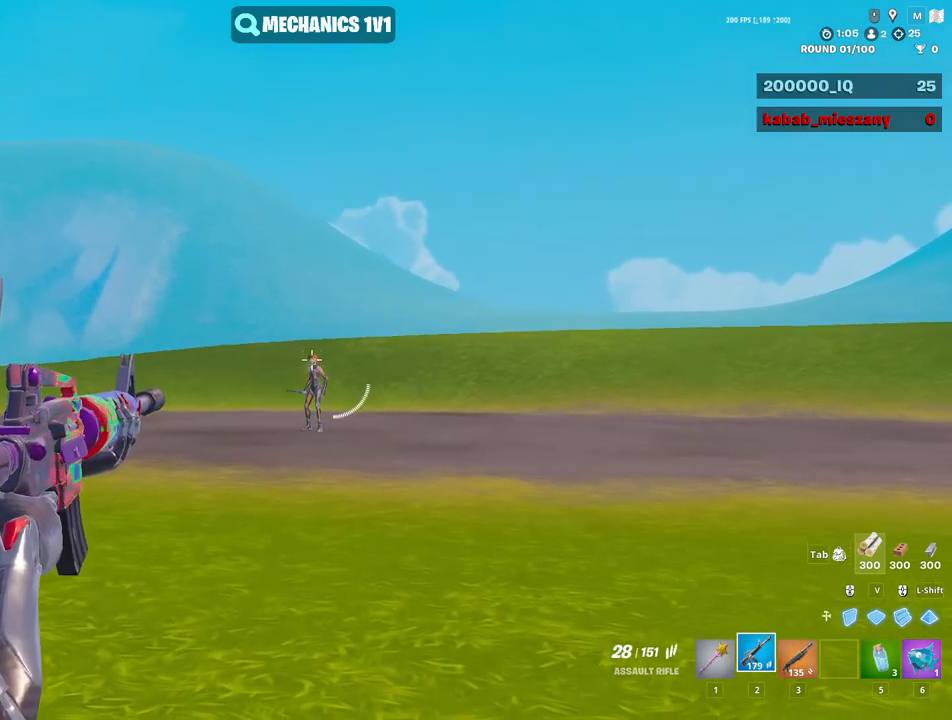
{"keys": [], "mouse": ["left", "right"], "mouse_move": "still", "events": [[50, "mouse_left", "down"], [133, "mouse_left", "up"], [433, "mouse_left", "down"]]}
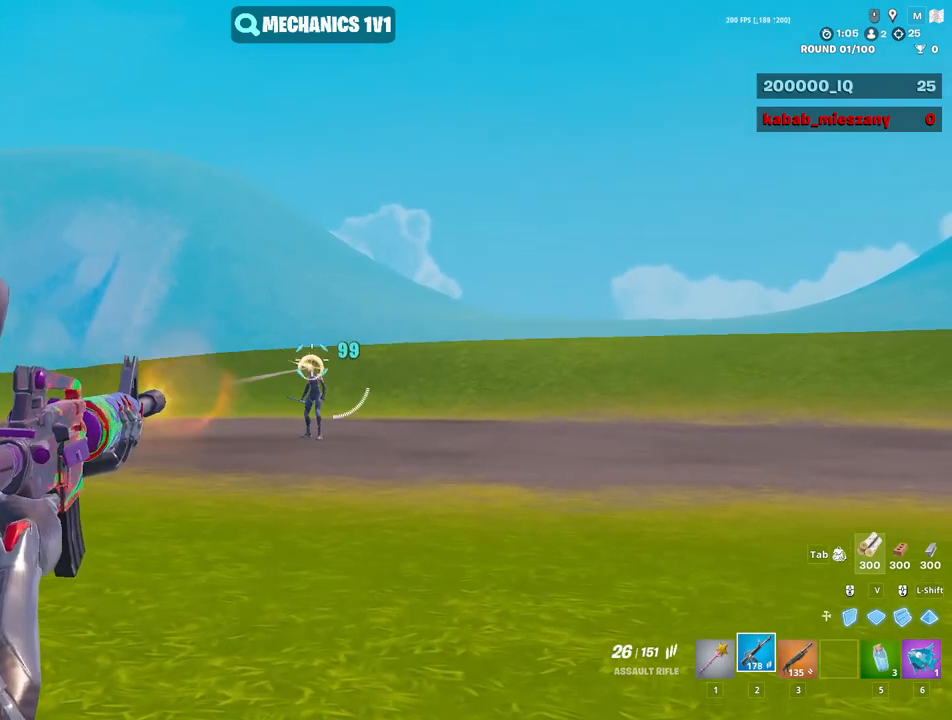
{"keys": [], "mouse": ["right"], "mouse_move": "down-right", "events": [[17, "mouse_left", "up"], [300, "mouse_left", "down"], [400, "mouse_left", "up"]]}
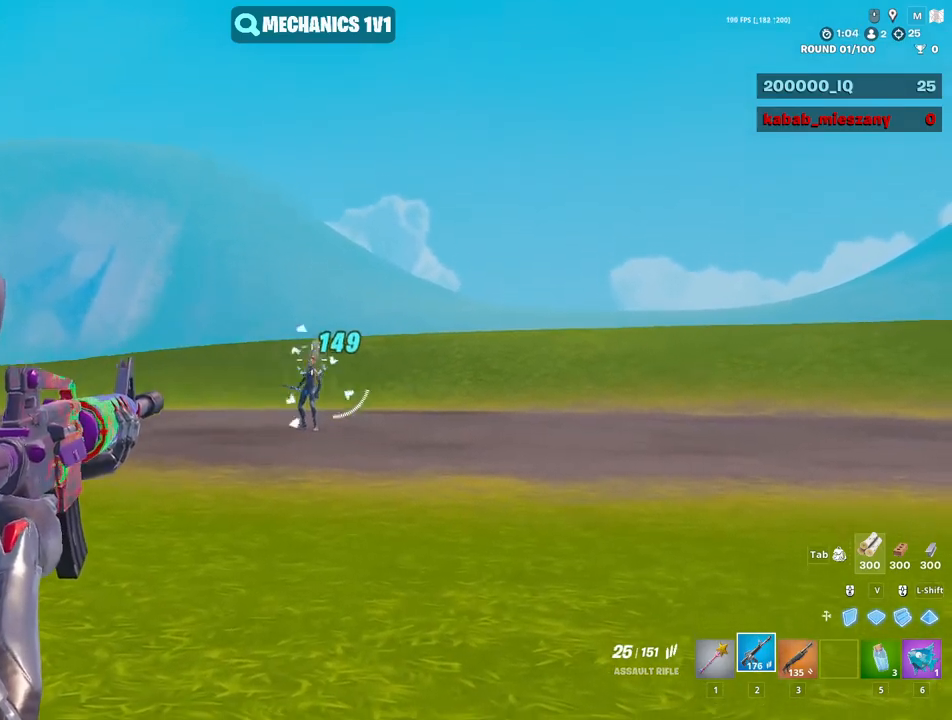
{"keys": ["w"], "mouse": [], "mouse_move": "down-right", "events": [[183, "mouse_left", "down"], [267, "mouse_left", "up"], [267, "mouse_right", "up"], [367, "3", "down"], [367, "w", "down"], [450, "3", "up"]]}
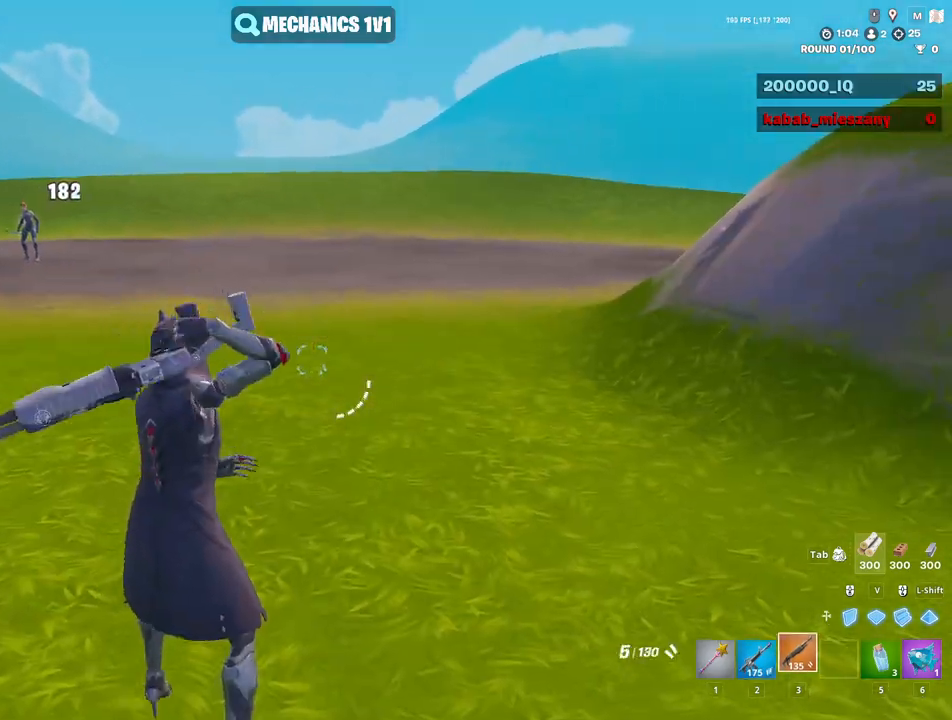
{"keys": ["w"], "mouse": ["left"], "mouse_move": "right", "events": [[50, "mouse_left", "down"], [50, "shift", "down"], [133, "a", "down"], [133, "shift", "up"], [283, "mouse_left", "up"], [383, "a", "up"], [383, "e", "down"], [383, "mouse_left", "down"], [467, "e", "up"]]}
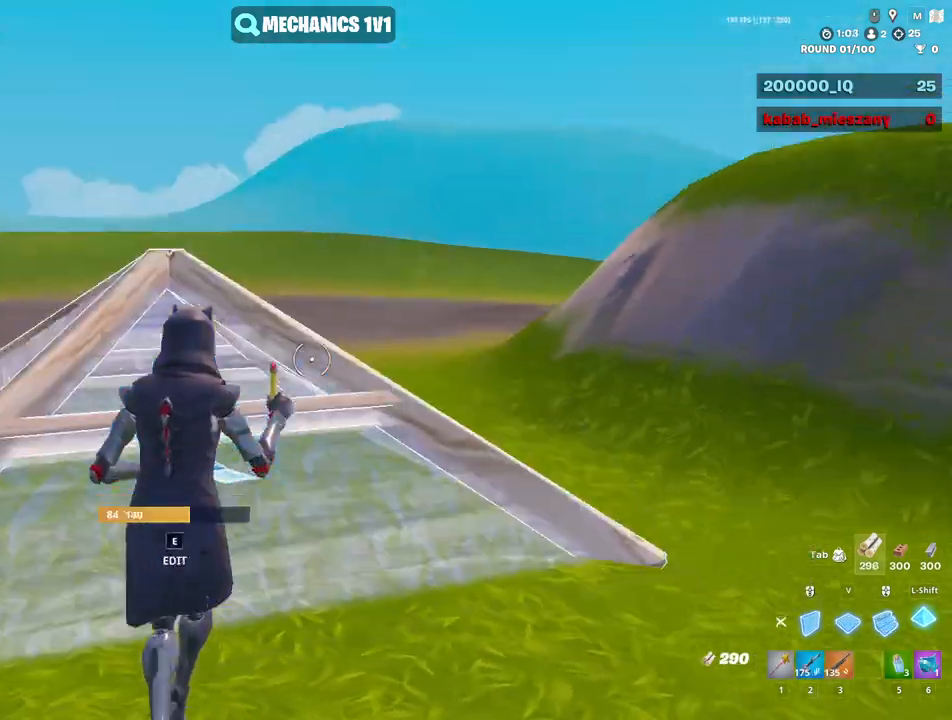
{"keys": ["e", "w"], "mouse": [], "mouse_move": "down-right", "events": [[17, "mouse_left", "up"], [67, "mouse_left", "down"], [117, "shift", "down"], [117, "v", "down"], [150, "shift", "up"], [250, "mouse_left", "up"], [250, "shift", "down"], [250, "v", "up"], [300, "e", "down"], [300, "shift", "up"], [350, "mouse_left", "down"], [400, "e", "up"], [400, "mouse_left", "up"], [483, "e", "down"]]}
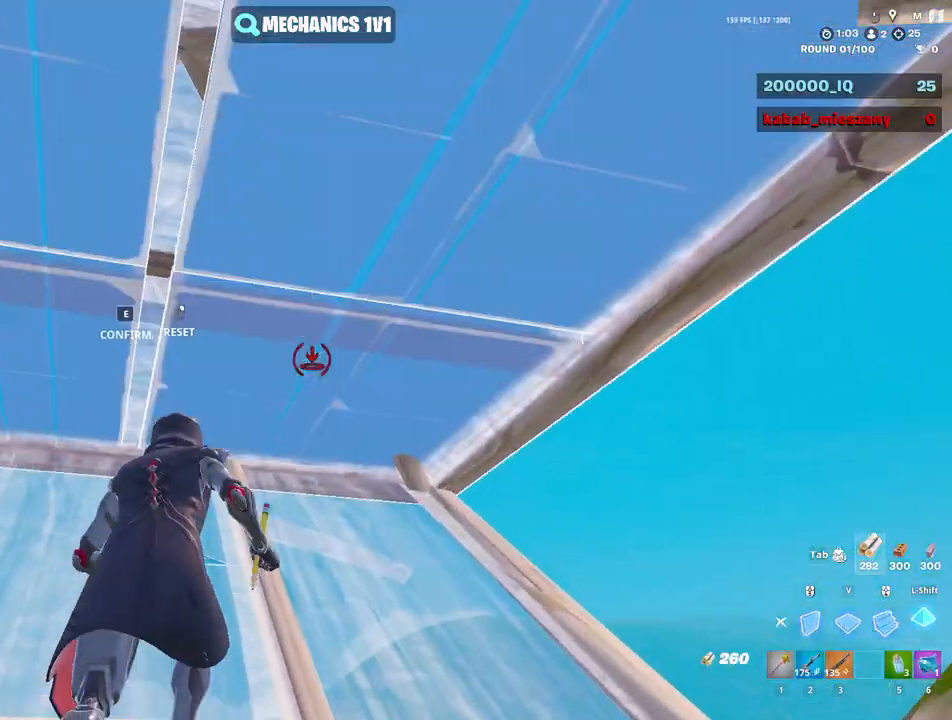
{"keys": ["e", "w"], "mouse": ["left"], "mouse_move": "right", "events": [[33, "mouse_left", "down"], [83, "e", "up"], [83, "mouse_left", "up"], [133, "mouse_left", "down"], [217, "mouse_left", "up"], [267, "a", "down"], [317, "e", "down"], [317, "mouse_left", "down"], [367, "w", "up"], [417, "e", "up"], [417, "mouse_left", "up"], [417, "w", "down"], [450, "a", "up"], [500, "e", "down"], [500, "mouse_left", "down"]]}
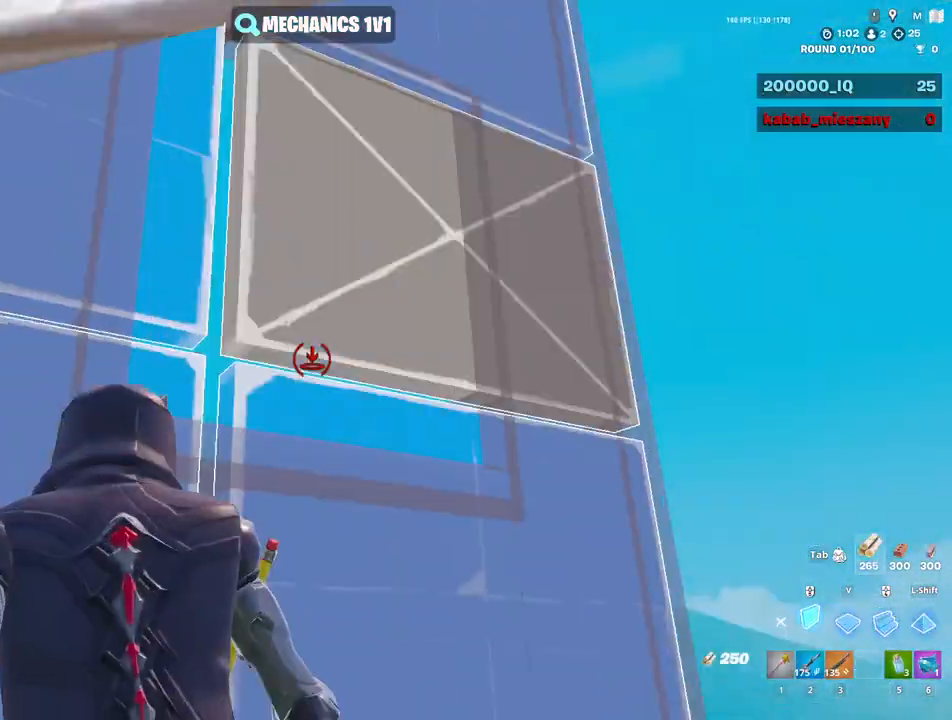
{"keys": ["v", "w"], "mouse": ["left"], "mouse_move": "right", "events": [[50, "e", "up"], [150, "d", "down"], [150, "mouse_left", "up"], [200, "mouse_left", "down"], [200, "v", "down"], [283, "v", "up"], [333, "d", "up"], [467, "v", "down"]]}
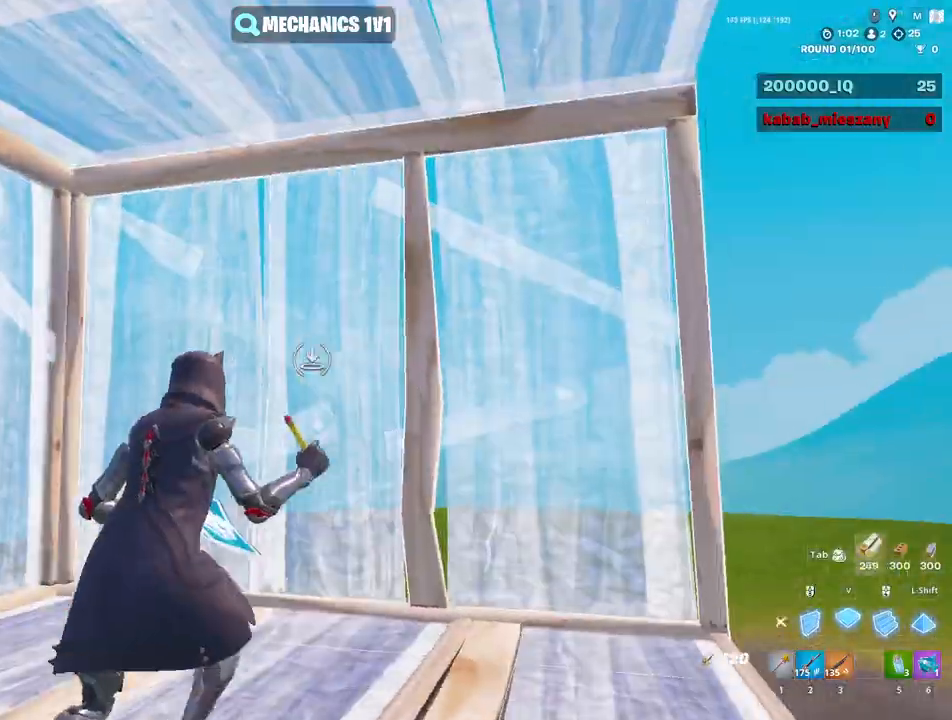
{"keys": ["a", "e", "w"], "mouse": ["left"], "mouse_move": "down", "events": [[17, "mouse_left", "up"], [67, "e", "down"], [67, "v", "up"], [117, "mouse_left", "down"], [150, "e", "up"], [250, "mouse_left", "up"], [300, "a", "down"], [300, "mouse_left", "down"], [400, "mouse_left", "up"], [433, "e", "down"], [483, "mouse_left", "down"]]}